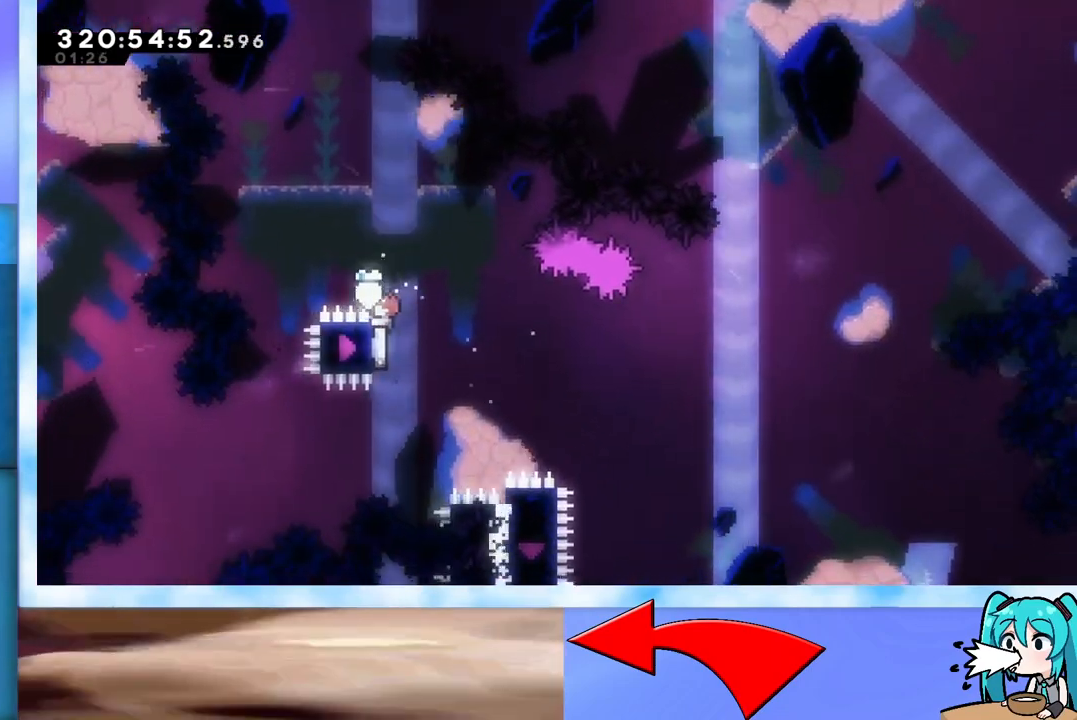
Gameplay with keyboard; each line is a JSON object with the keys held at the frame after it. "events" lists presses ("down") and releases ("up") of "dash", "demo", "down", "grab", "j2", "jump", "left", "pause", "right" and "up" between this image and that frame as [ms after this image, input, new state], when the widget could be followed in between. No other keys are recorded. Mouse input is not recorded. Key names are as the overlay labels them; some are game actions (e.g. jump) rather than physical keys.
{"keys": ["grab", "up"], "events": [[151, "jump", "up"]]}
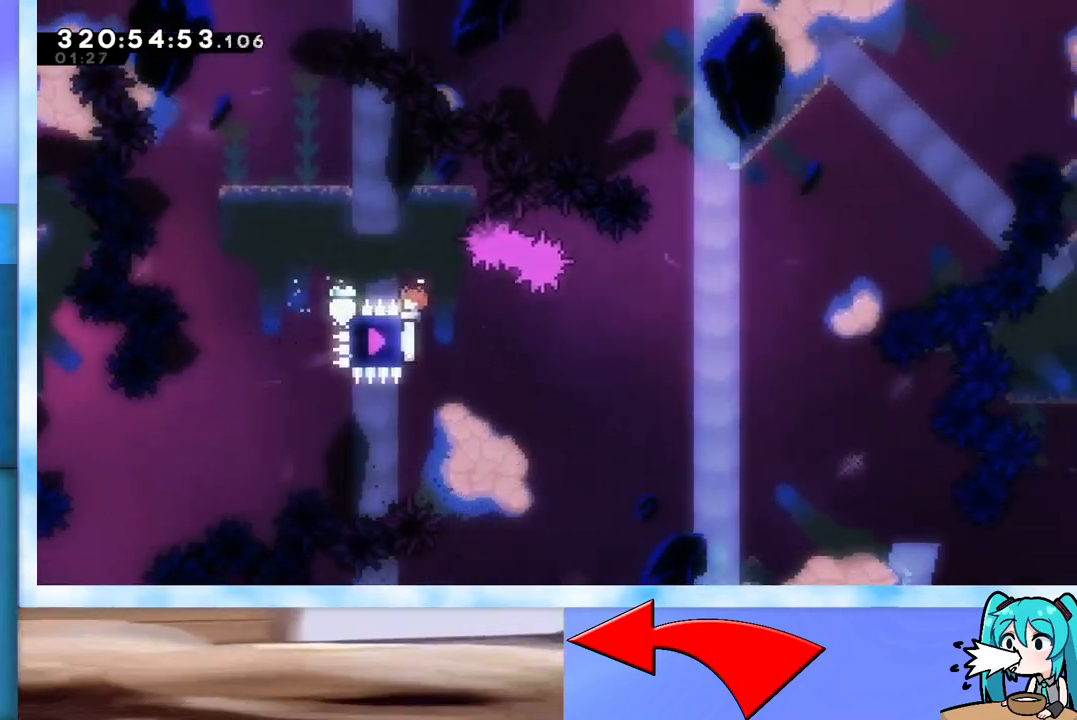
{"keys": ["grab", "up"], "events": []}
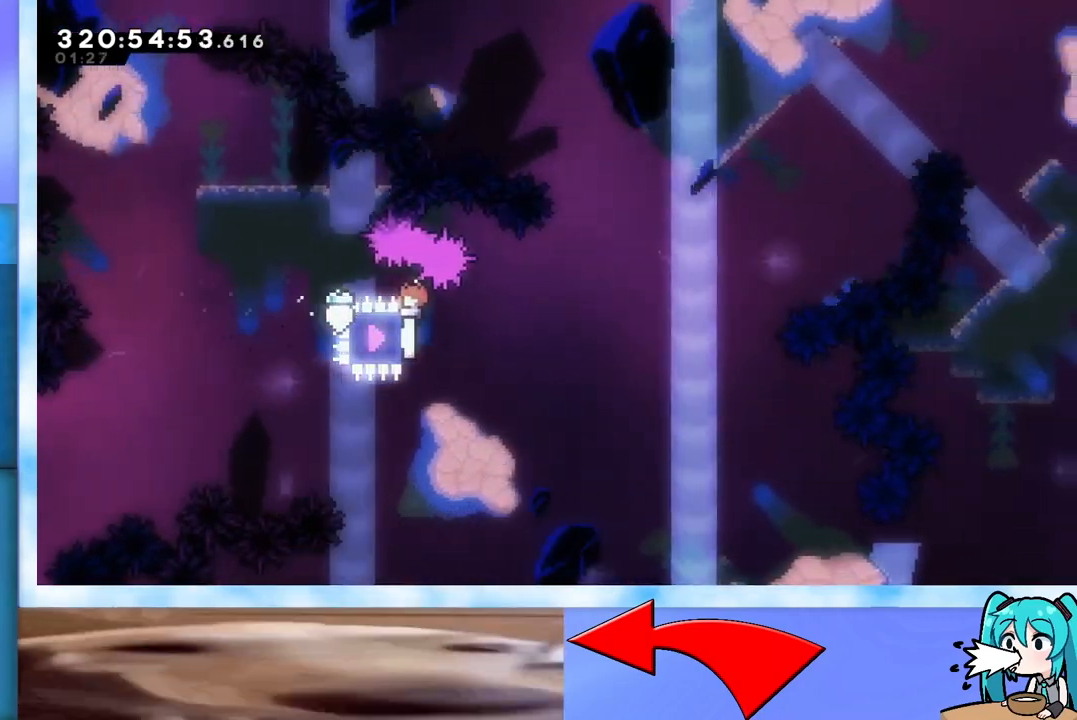
{"keys": ["grab", "up"], "events": []}
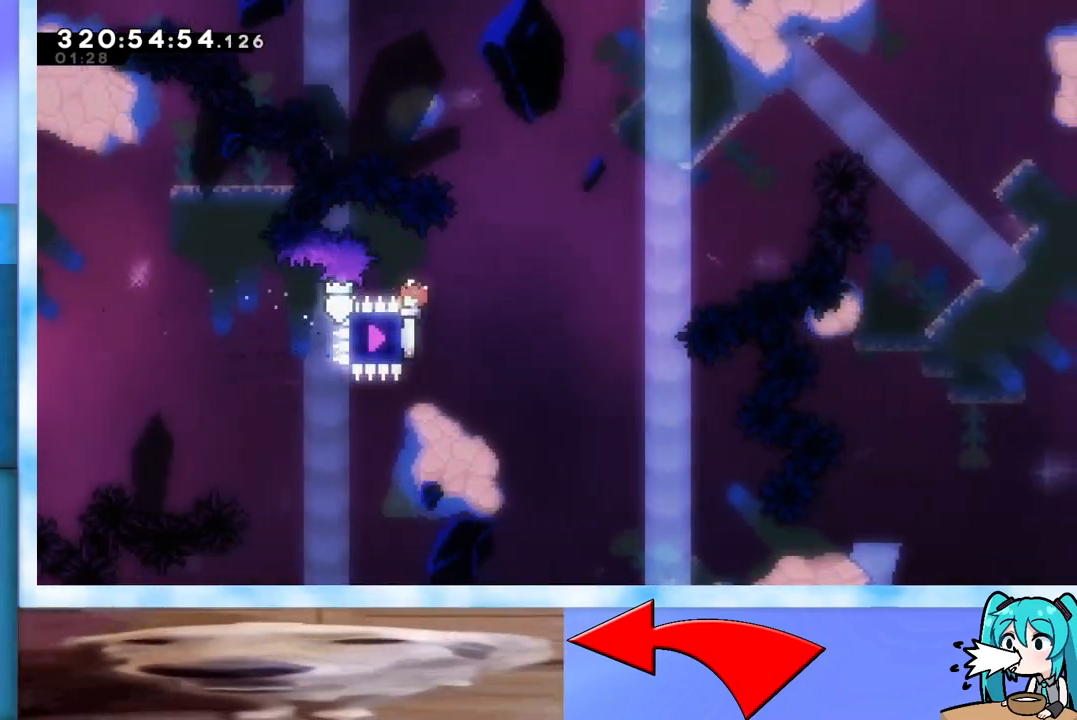
{"keys": ["grab", "up"], "events": []}
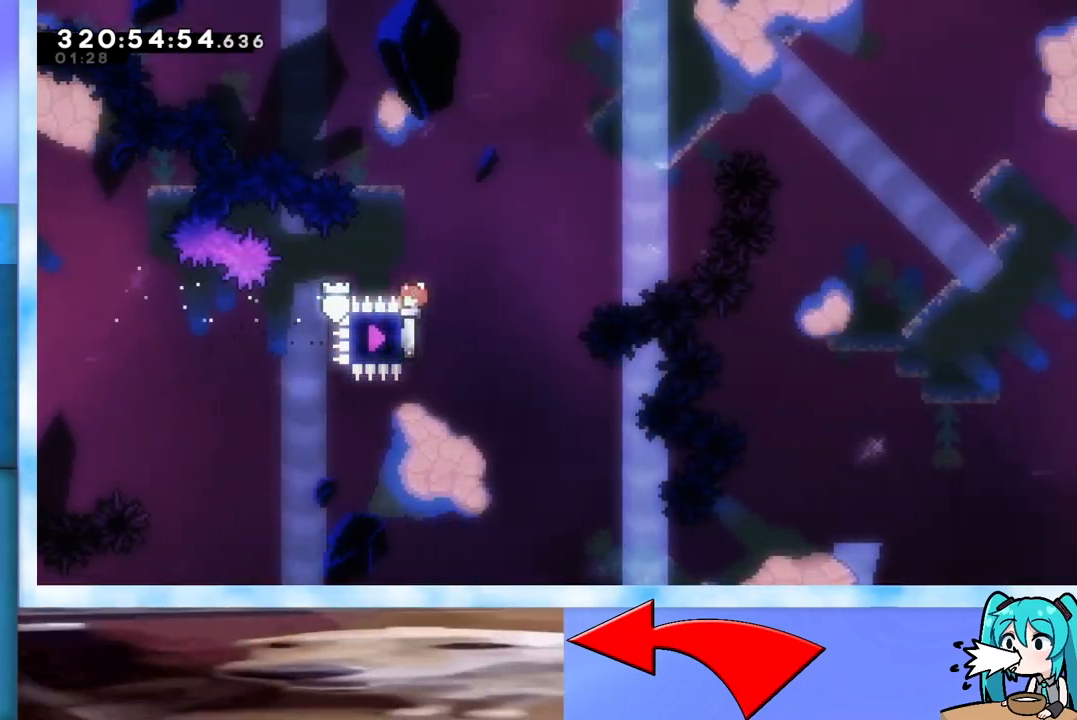
{"keys": ["dash", "grab", "up"], "events": [[401, "dash", "down"]]}
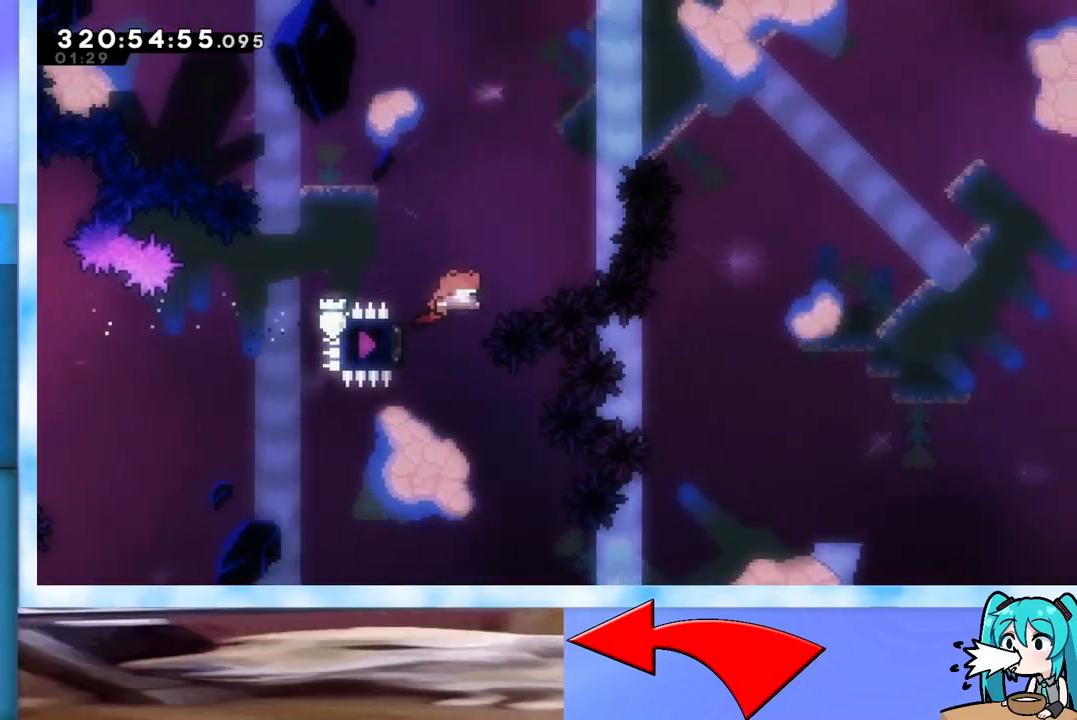
{"keys": ["grab", "right", "up"], "events": [[83, "dash", "up"], [217, "dash", "down"], [350, "dash", "up"], [400, "right", "down"]]}
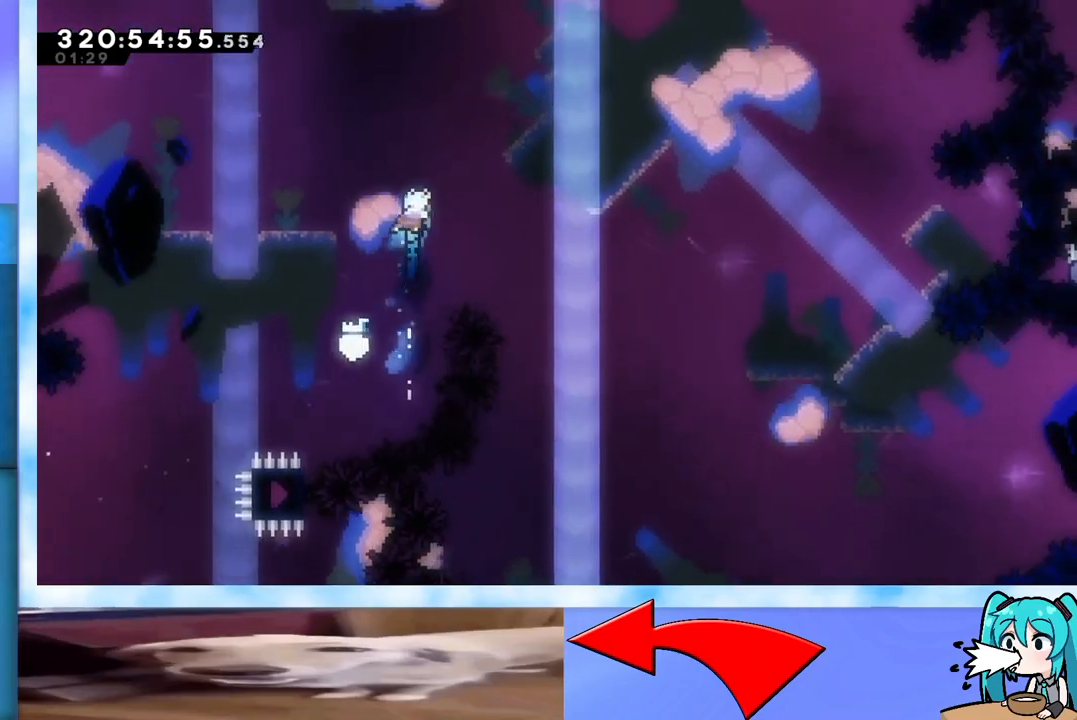
{"keys": ["grab"], "events": [[384, "right", "up"], [384, "up", "up"]]}
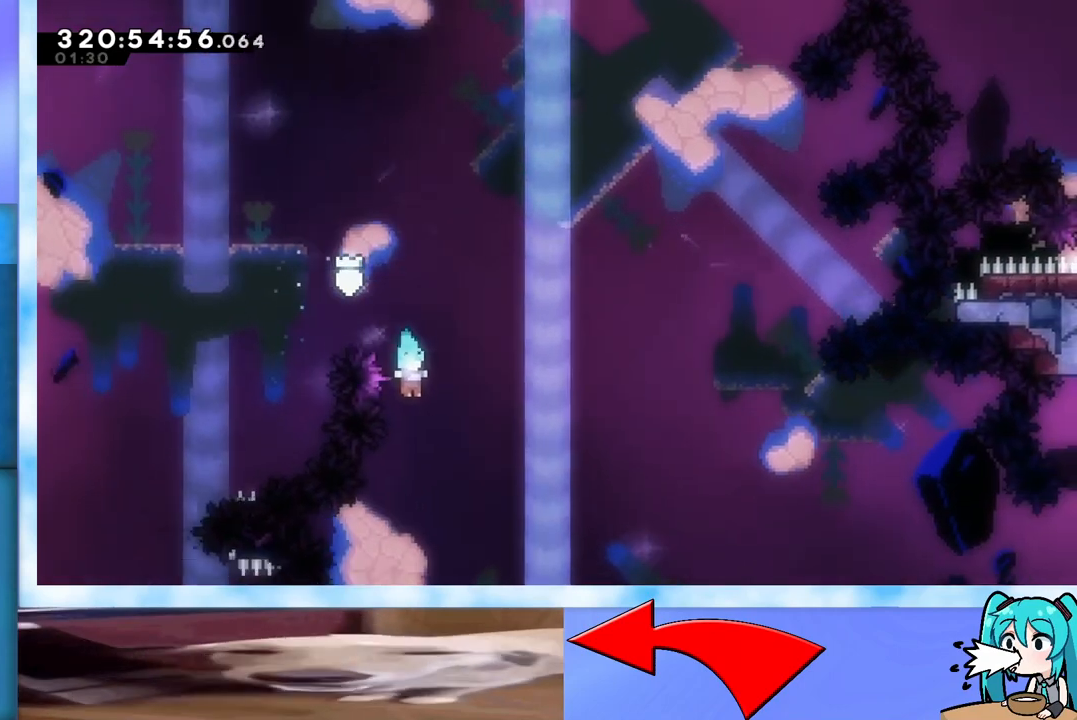
{"keys": ["grab"], "events": [[117, "left", "down"], [484, "left", "up"]]}
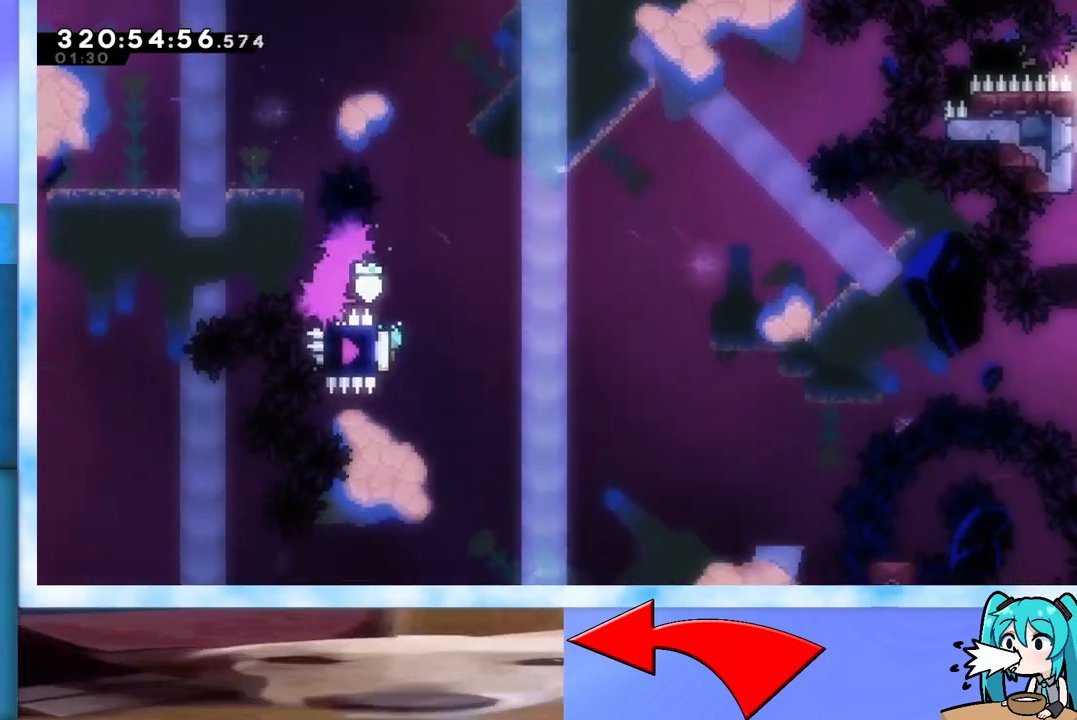
{"keys": ["grab"], "events": []}
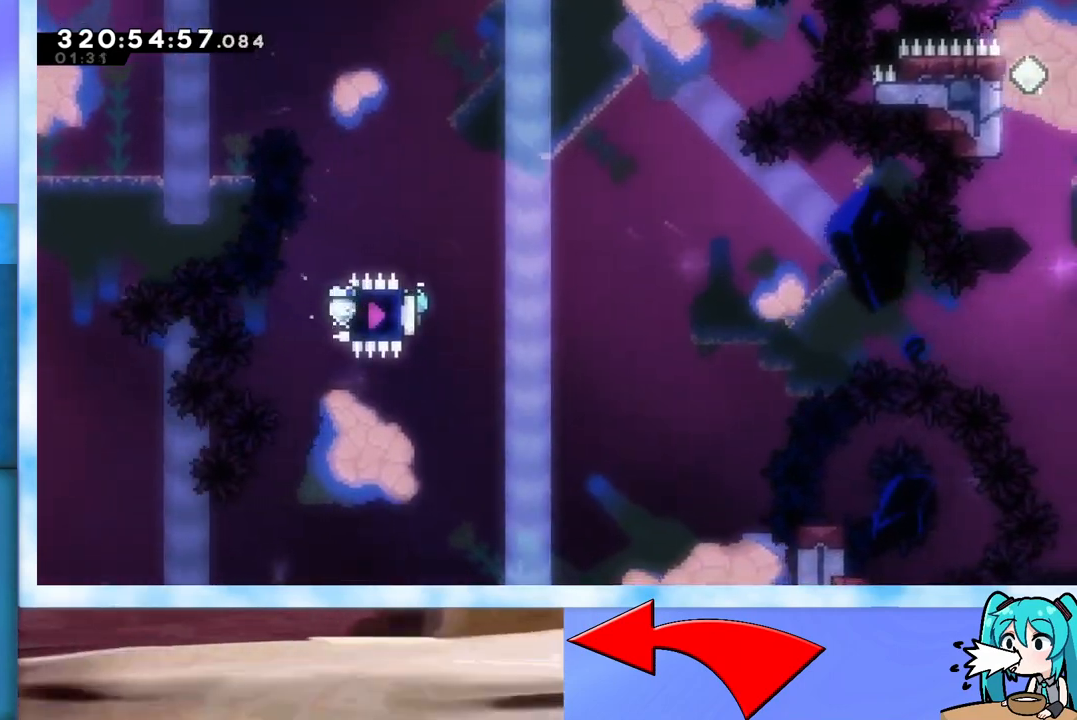
{"keys": ["grab"], "events": []}
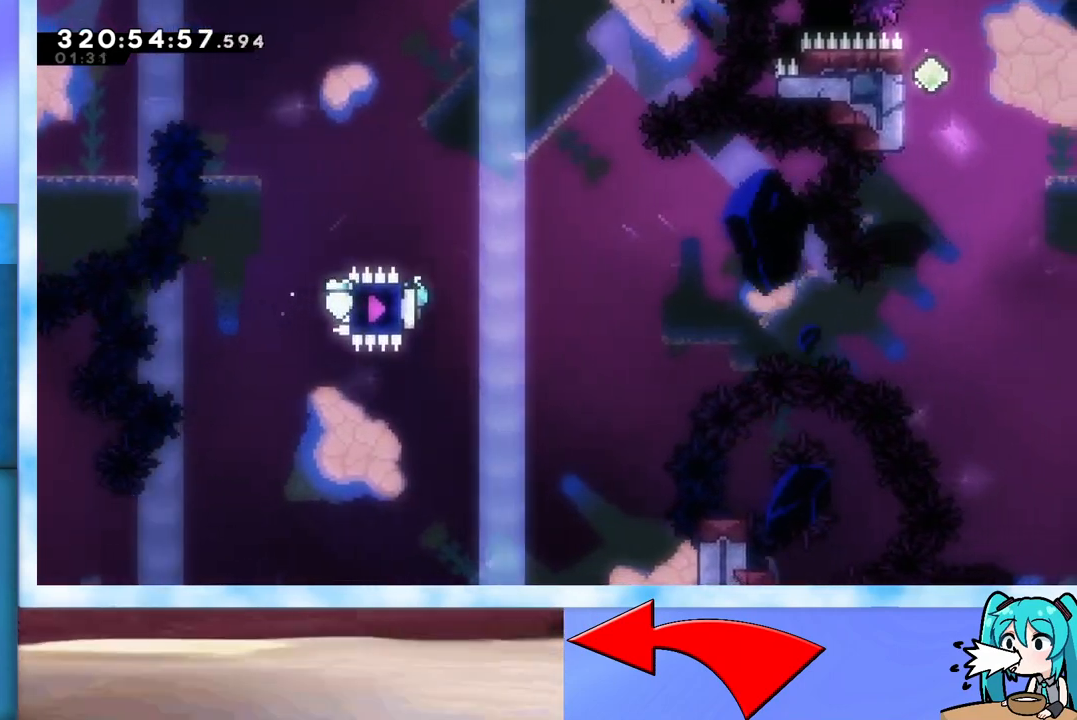
{"keys": ["grab"], "events": []}
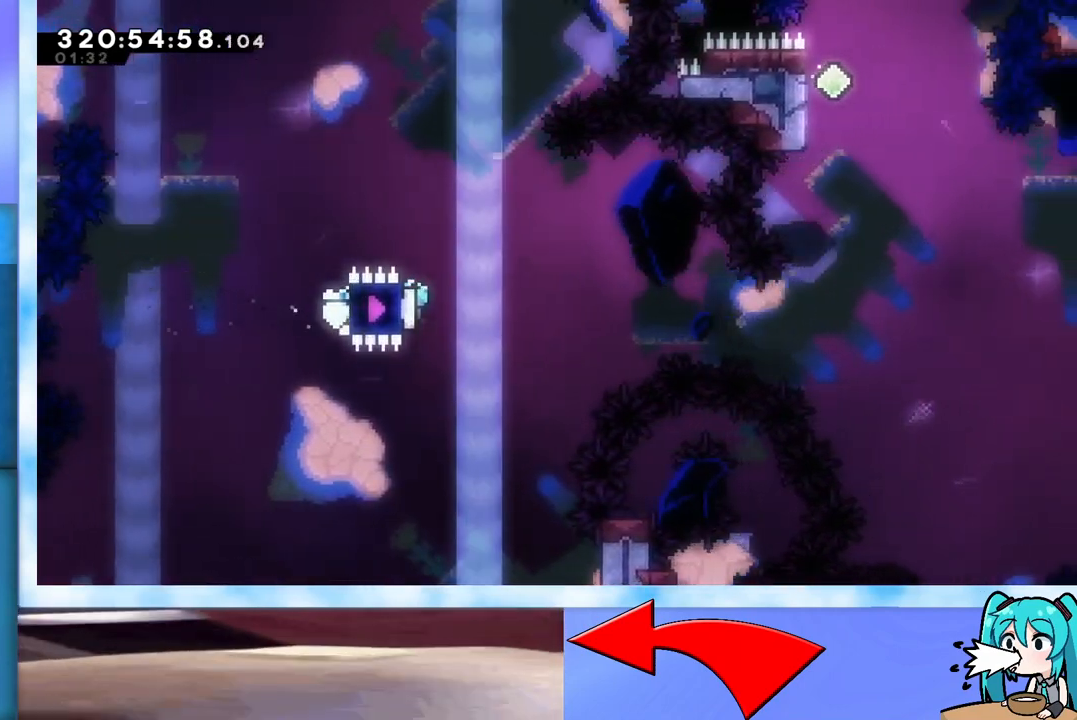
{"keys": ["grab"], "events": []}
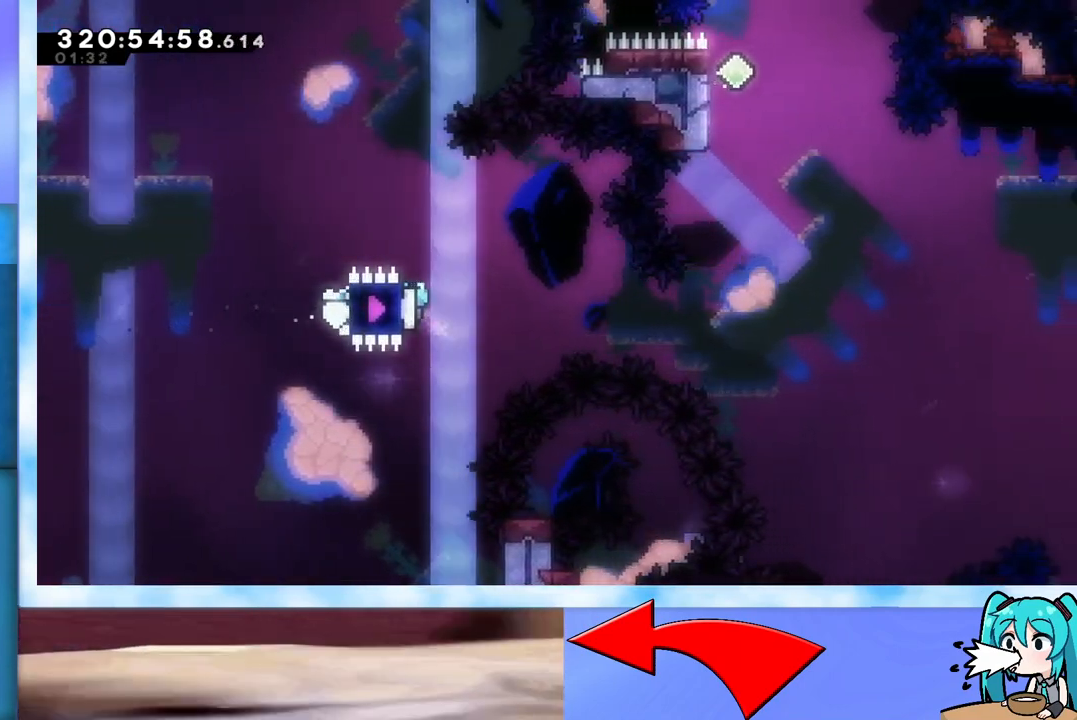
{"keys": ["grab"], "events": []}
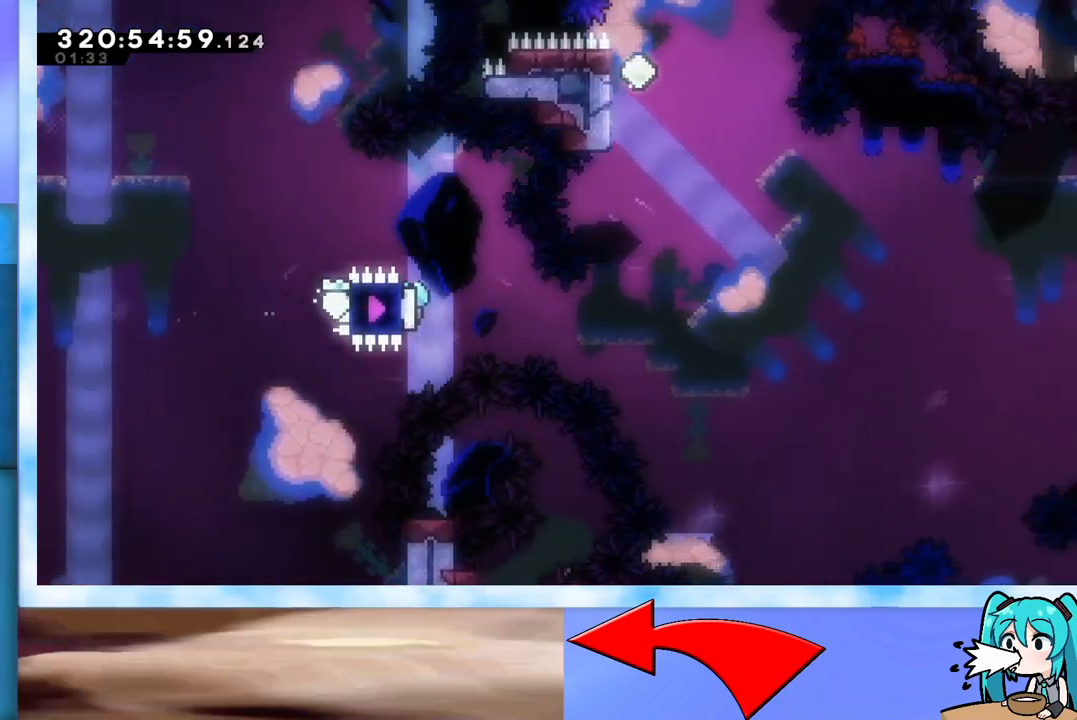
{"keys": ["grab"], "events": []}
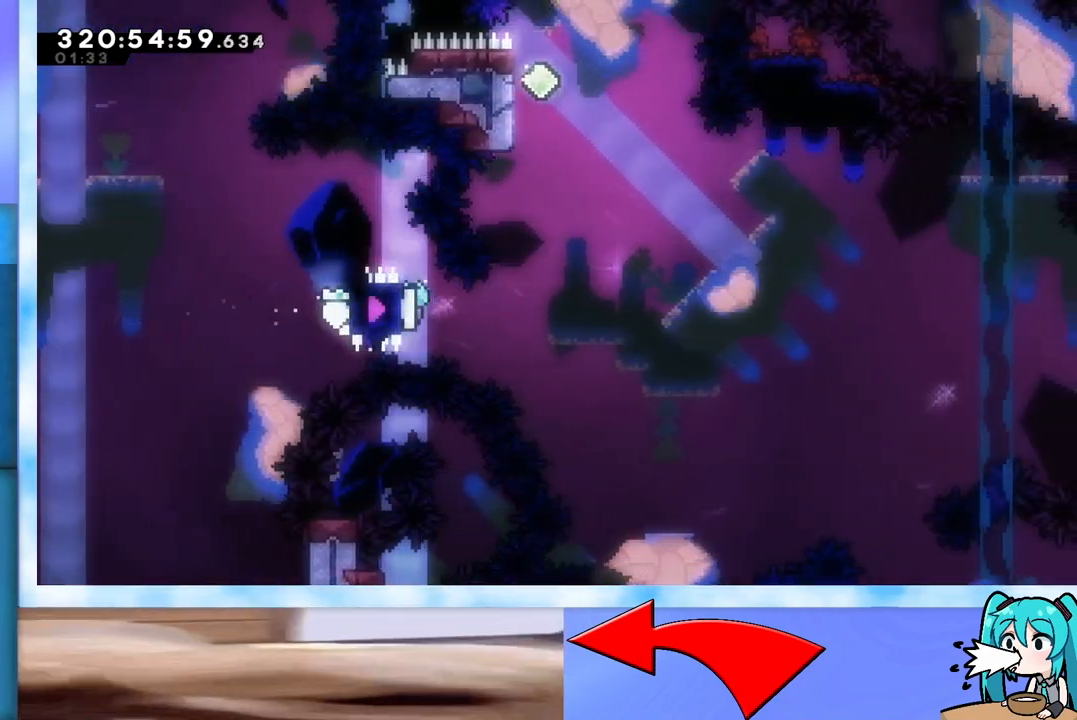
{"keys": ["grab"], "events": []}
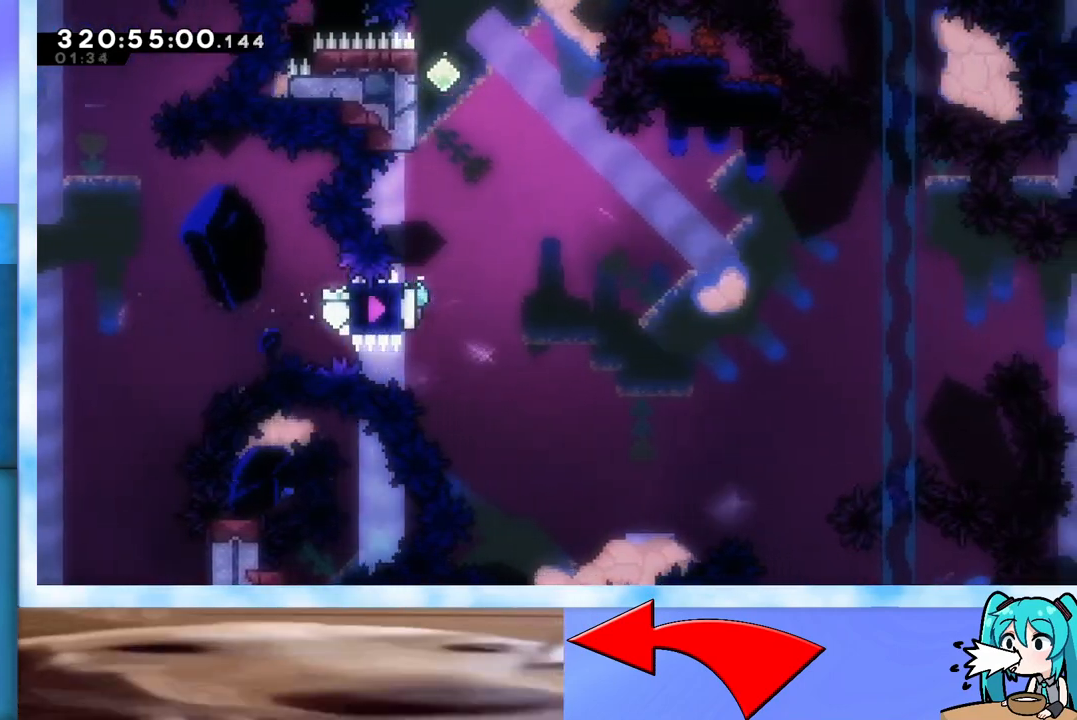
{"keys": ["grab"], "events": []}
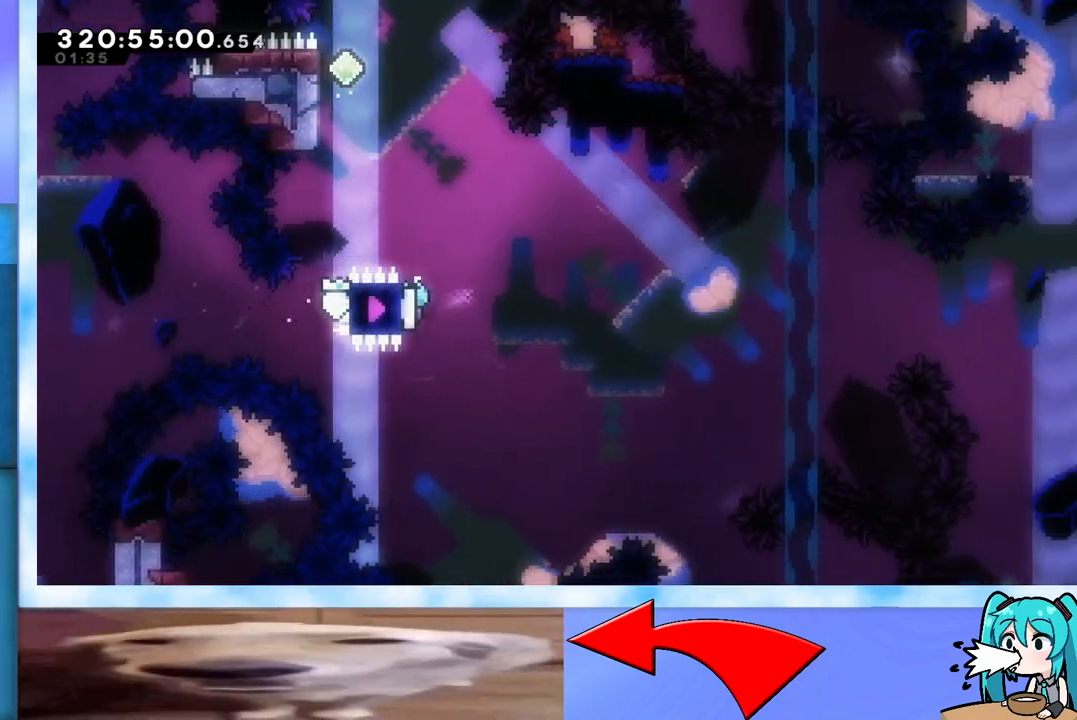
{"keys": ["grab"], "events": []}
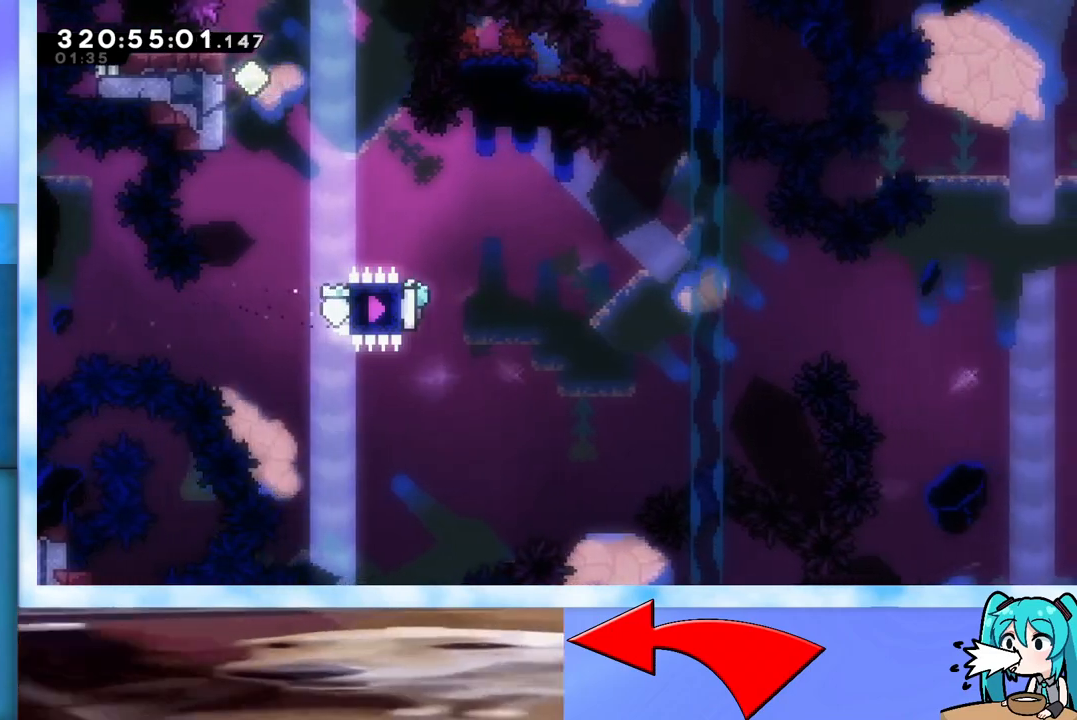
{"keys": ["grab"], "events": []}
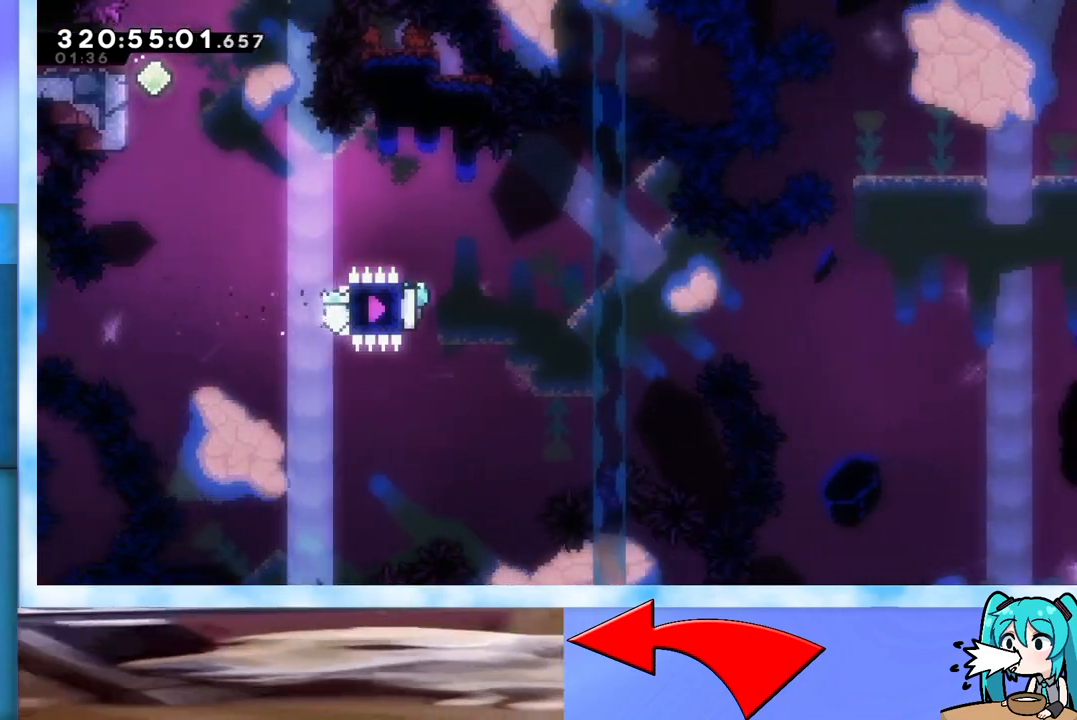
{"keys": ["grab"], "events": []}
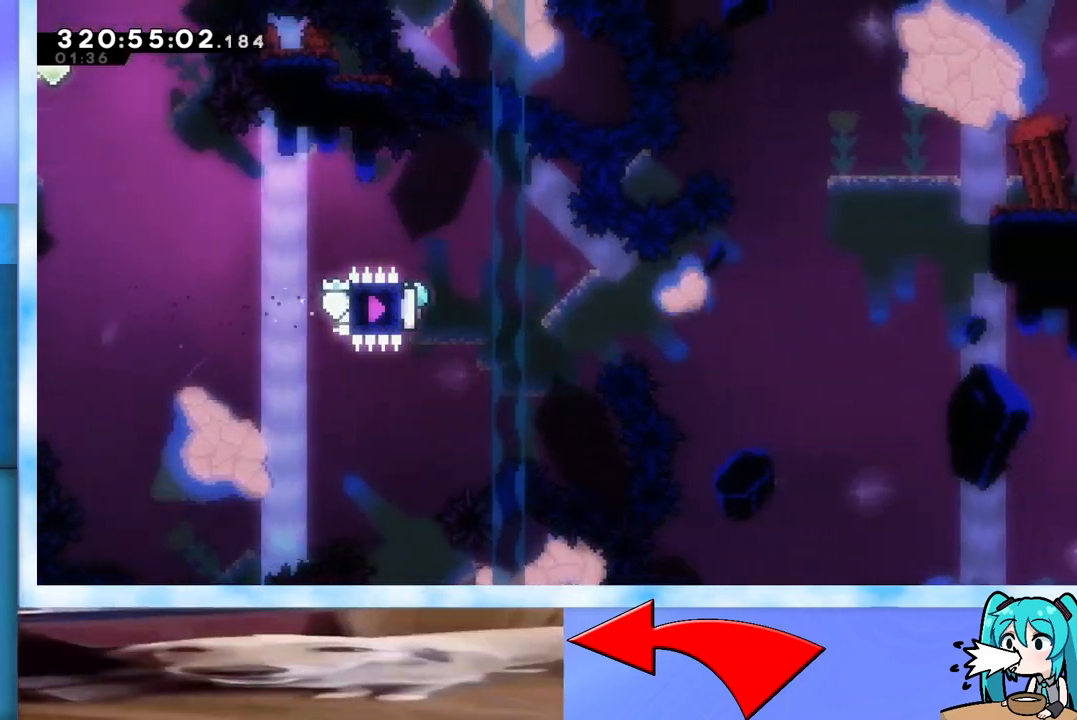
{"keys": ["grab"], "events": []}
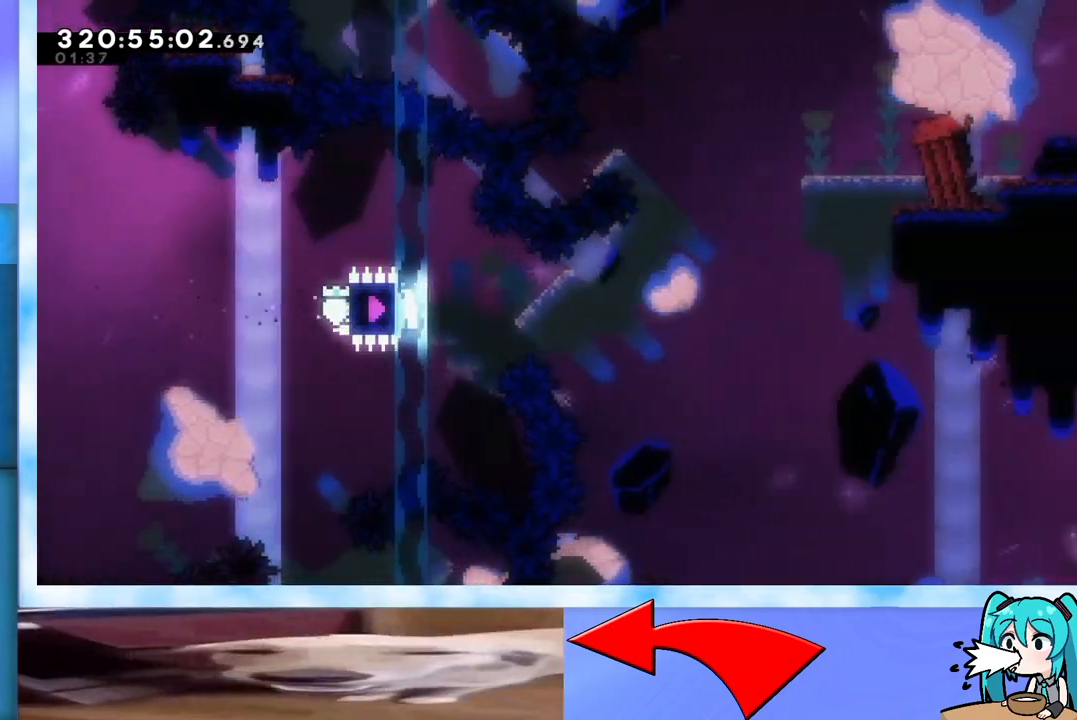
{"keys": ["grab", "right", "up"], "events": [[83, "up", "down"], [367, "right", "down"]]}
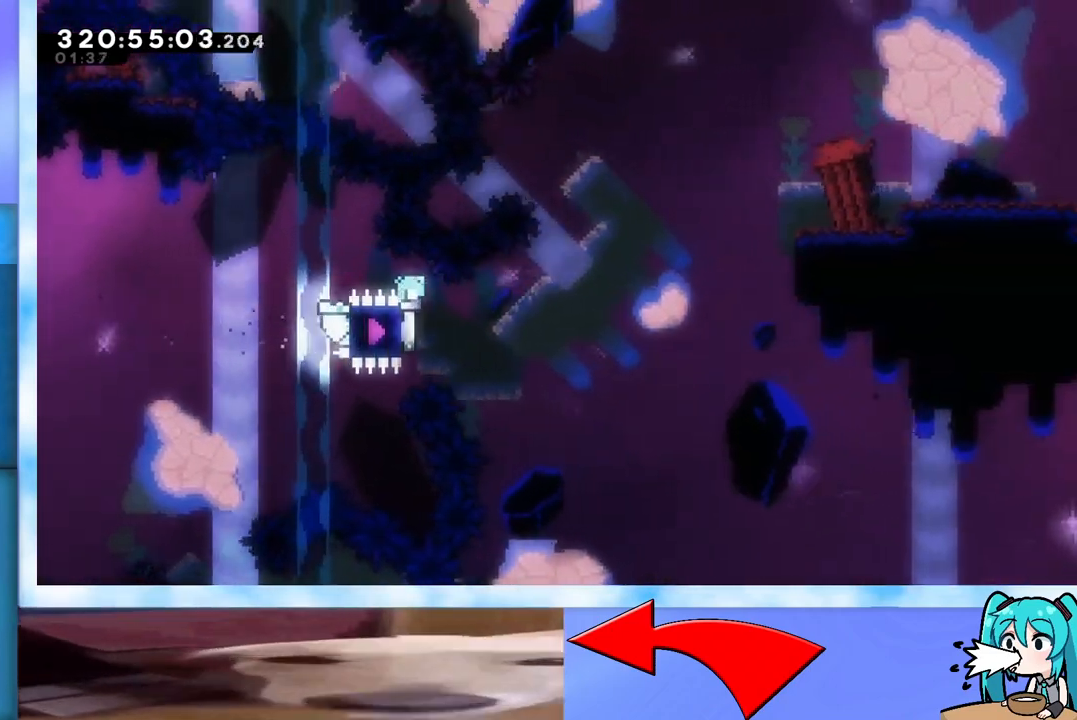
{"keys": ["grab", "right", "up"], "events": []}
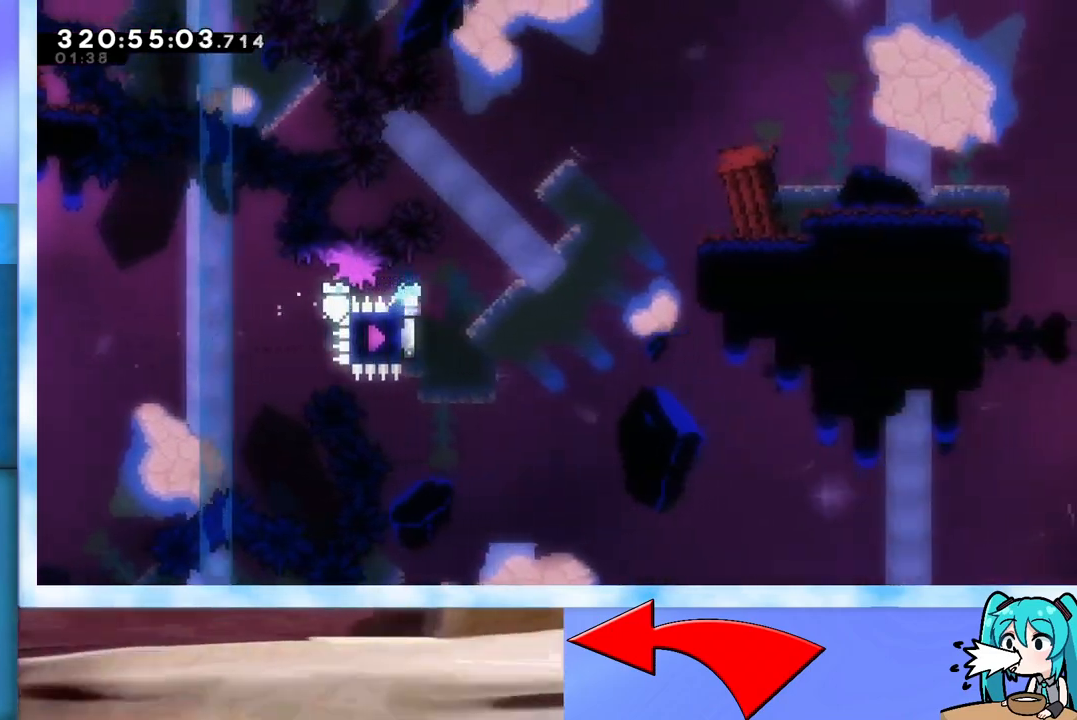
{"keys": ["grab", "right"], "events": [[167, "up", "up"]]}
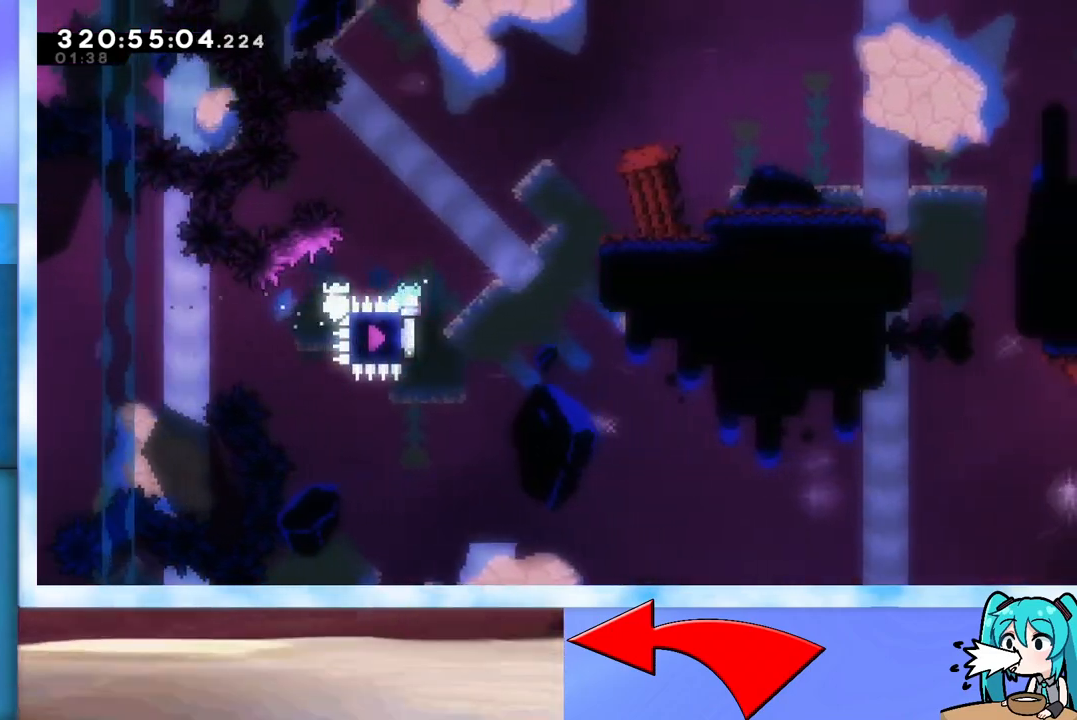
{"keys": ["grab", "j2", "jump", "right"], "events": [[134, "jump", "down"], [401, "j2", "down"]]}
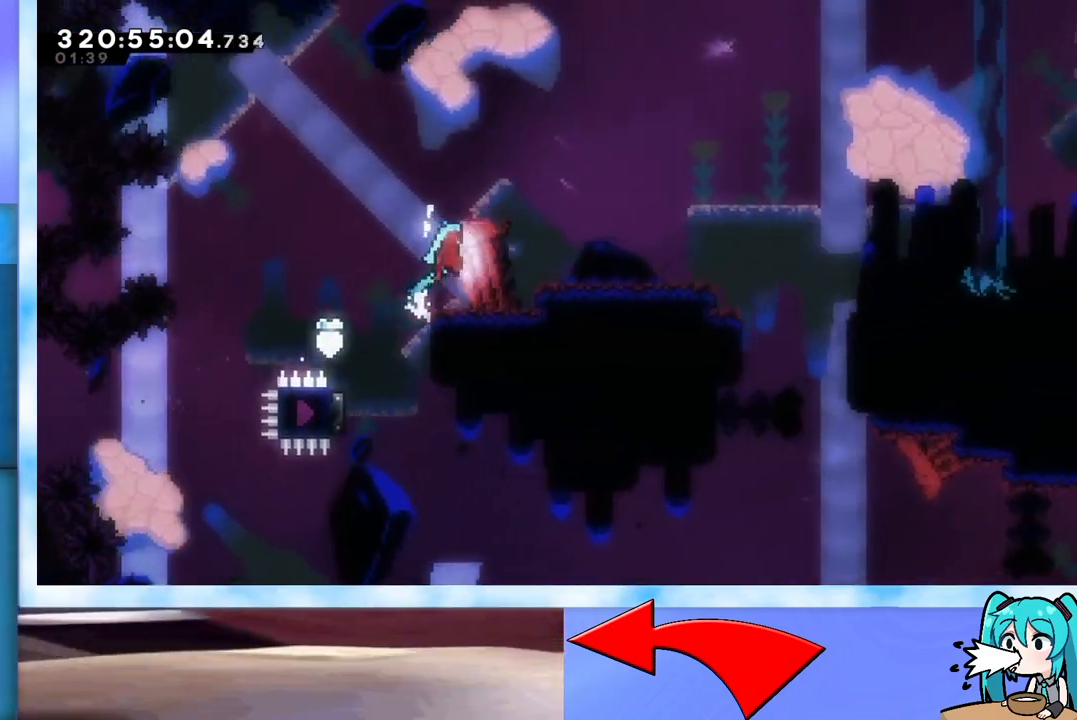
{"keys": ["dash", "right"], "events": [[183, "j2", "up"], [183, "jump", "up"], [233, "grab", "up"], [233, "right", "up"], [417, "right", "down"], [467, "dash", "down"]]}
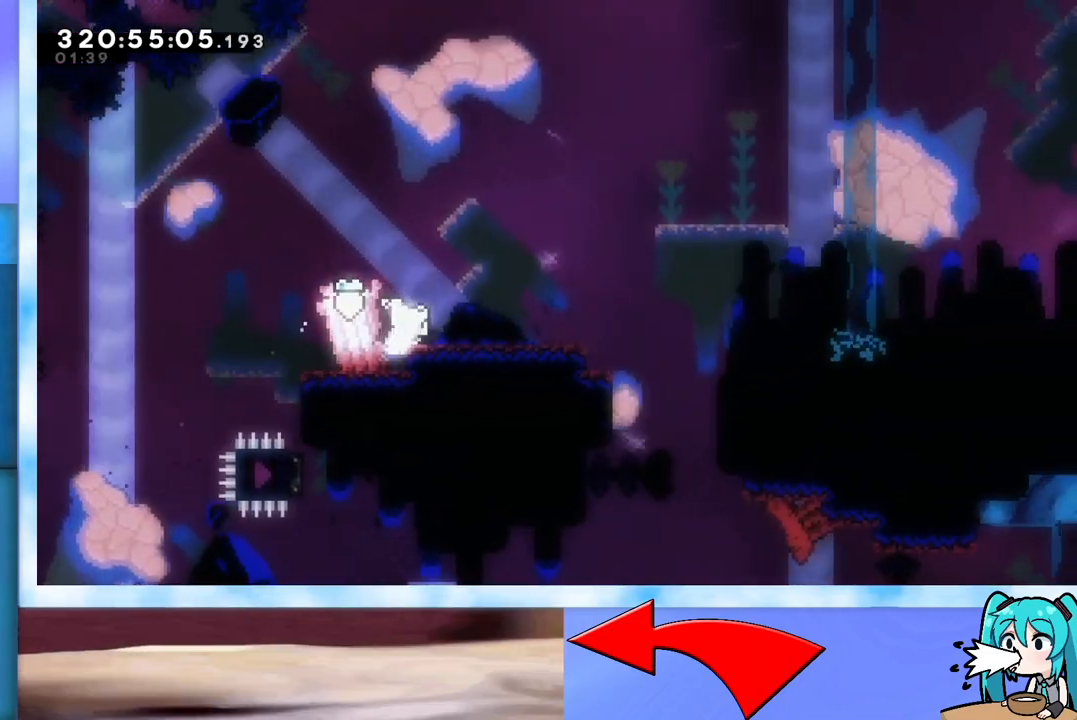
{"keys": ["grab", "j2", "jump", "right"], "events": [[100, "dash", "up"], [167, "jump", "down"], [317, "grab", "down"], [434, "j2", "down"]]}
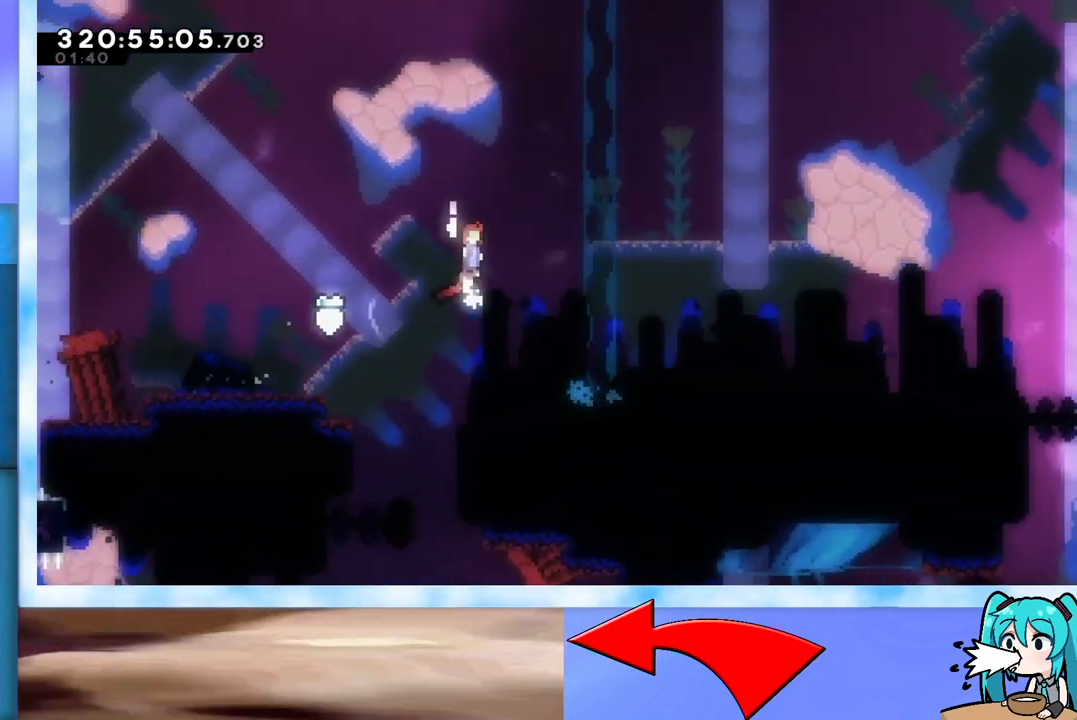
{"keys": ["dash", "right"], "events": [[317, "grab", "up"], [317, "jump", "up"], [367, "j2", "up"], [400, "dash", "down"]]}
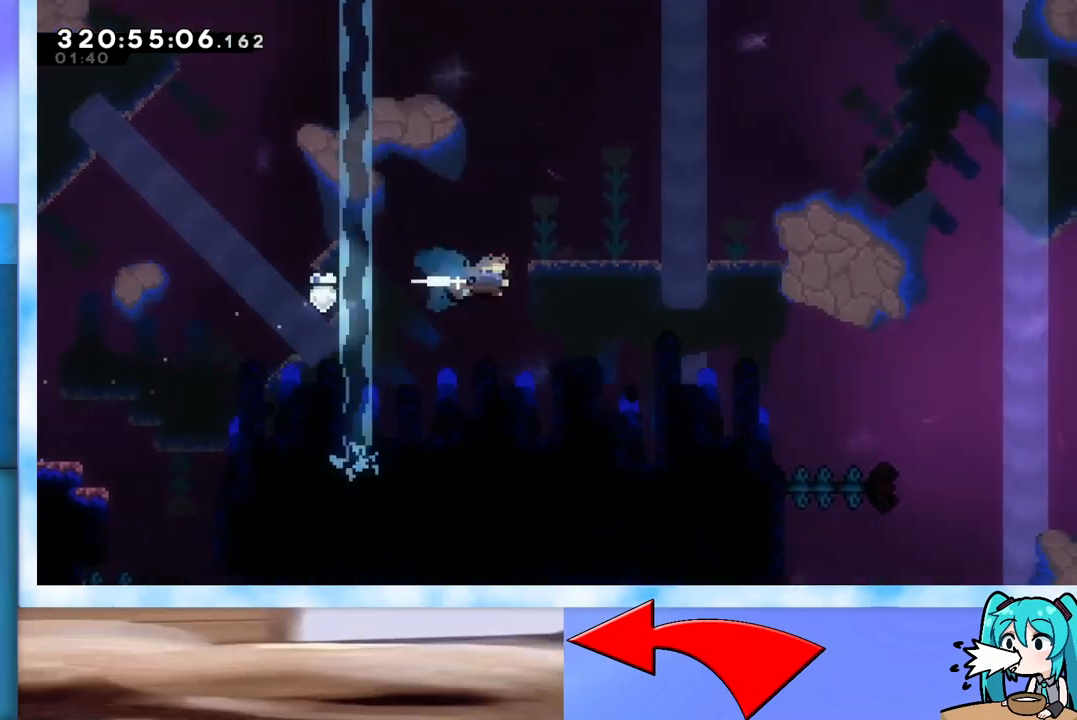
{"keys": [], "events": [[50, "dash", "up"], [234, "right", "up"]]}
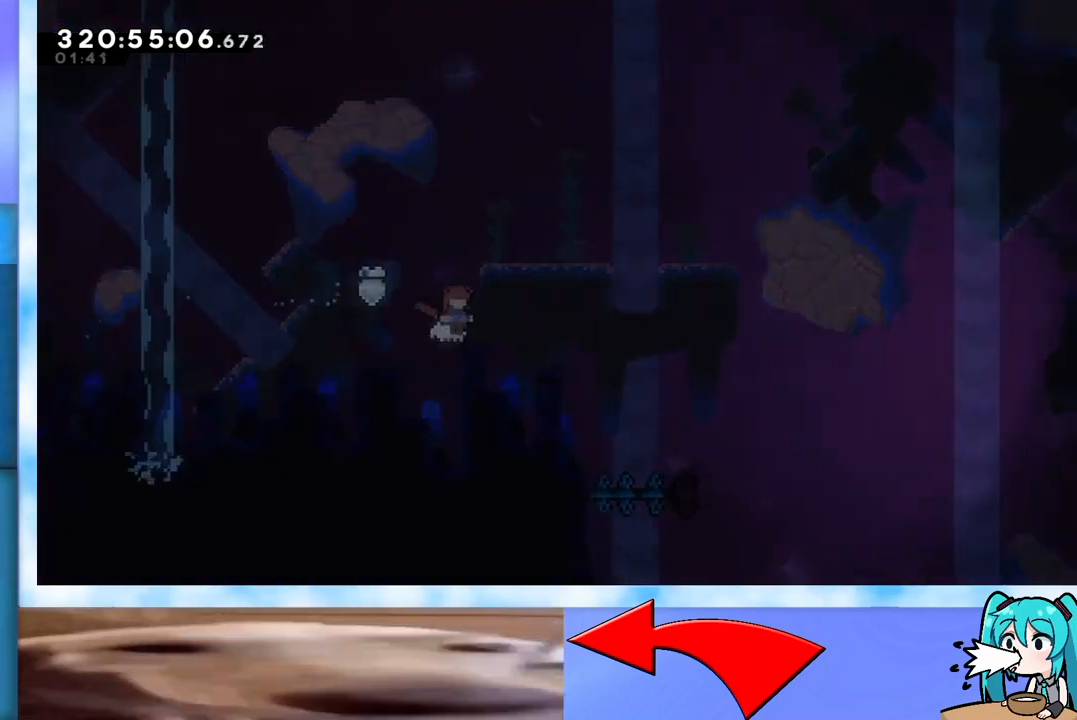
{"keys": [], "events": []}
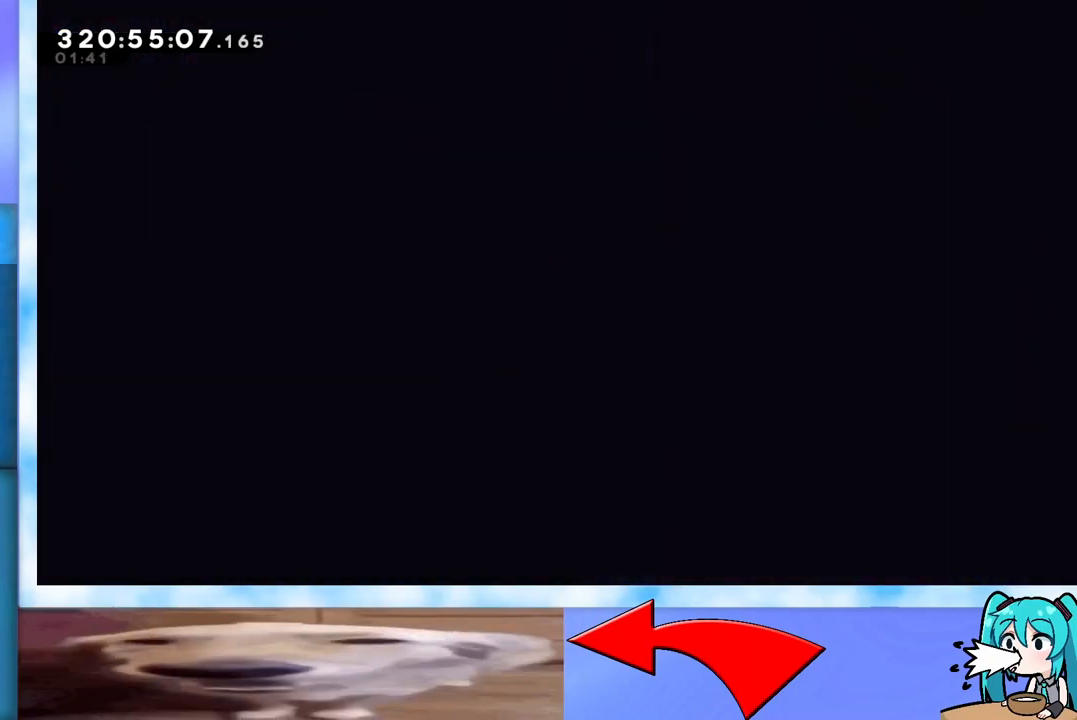
{"keys": ["grab", "jump", "right", "up"], "events": [[234, "grab", "down"], [284, "right", "down"], [284, "up", "down"], [367, "jump", "down"]]}
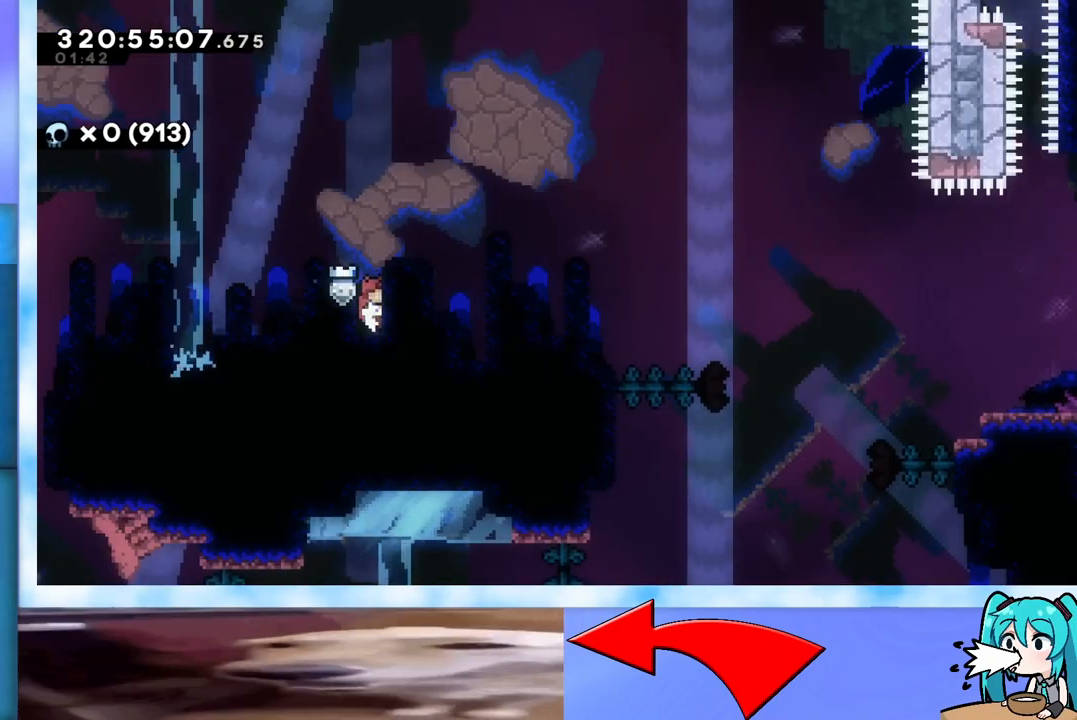
{"keys": [], "events": [[66, "j2", "down"], [200, "j2", "up"], [350, "j2", "down"], [433, "j2", "up"], [433, "up", "up"], [484, "grab", "up"], [484, "jump", "up"], [484, "right", "up"]]}